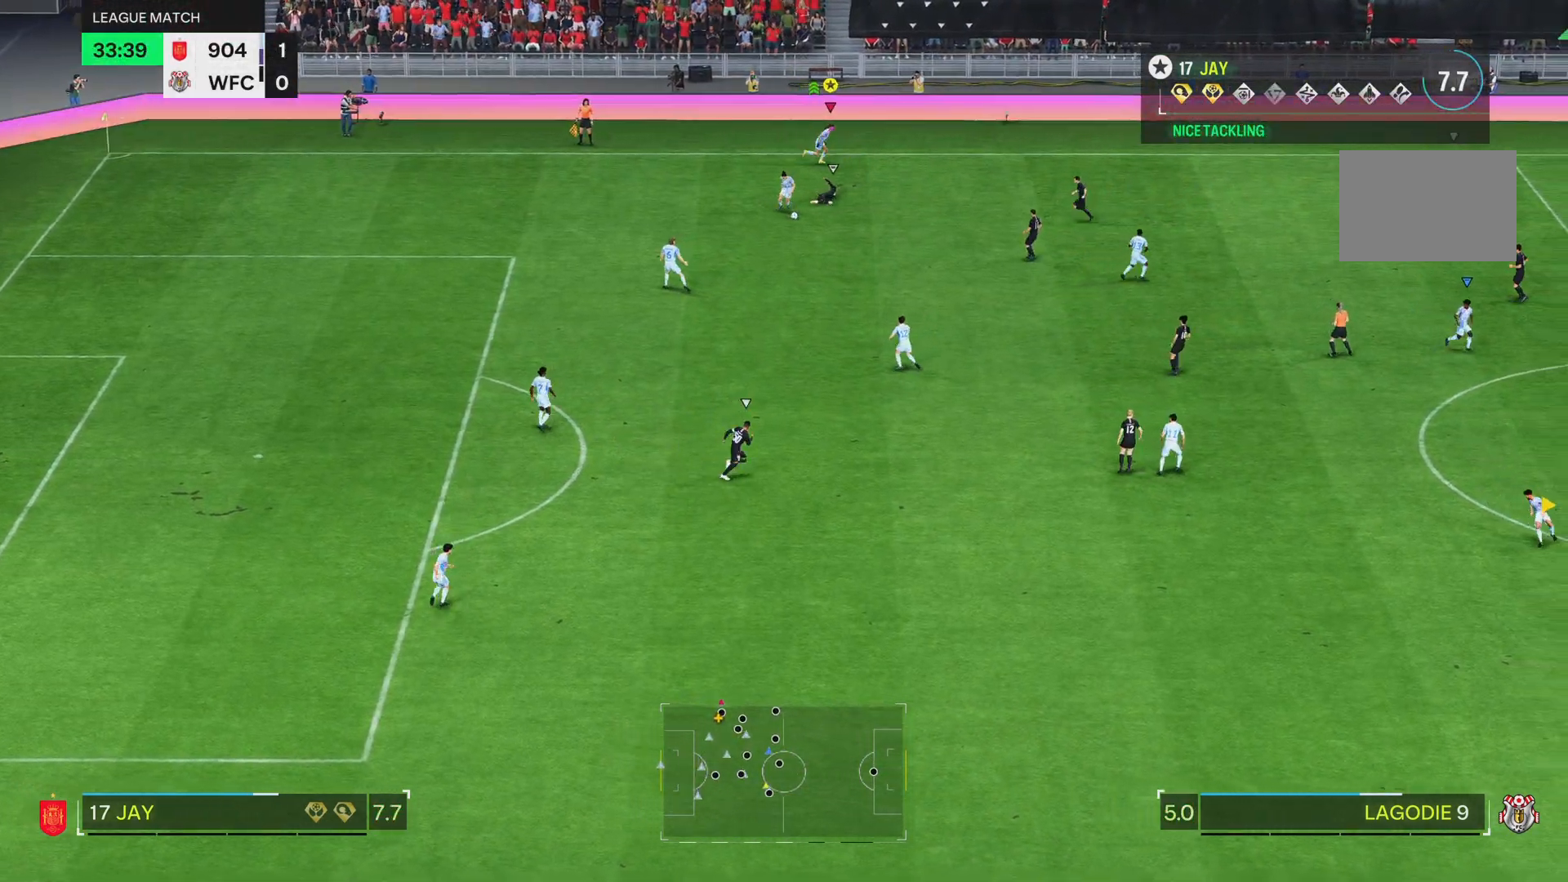
Gameplay with a controller (PlayStation layout); each line is a JSON object with the inputs held at the frame after it. "events" lists button and stick changes between this image and that frame as [ms after this image, input, new state], when the widget could be followed in between. Not read: L3 R3.
{"buttons": ["R2"], "left_stick": "right", "right_stick": "center", "events": []}
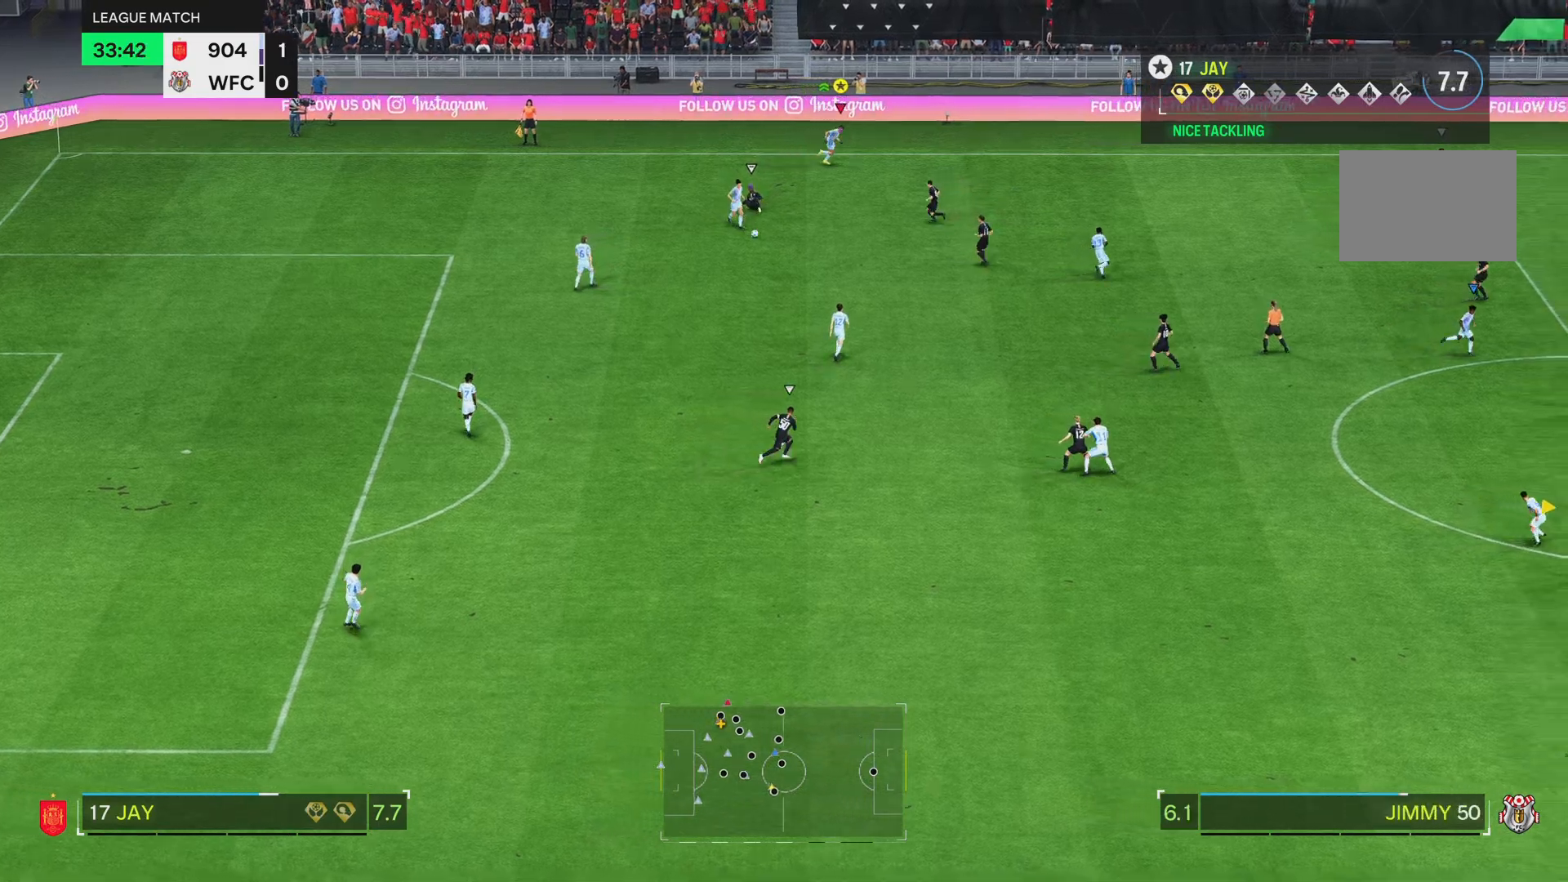
{"buttons": ["R2"], "left_stick": "right", "right_stick": "center", "events": []}
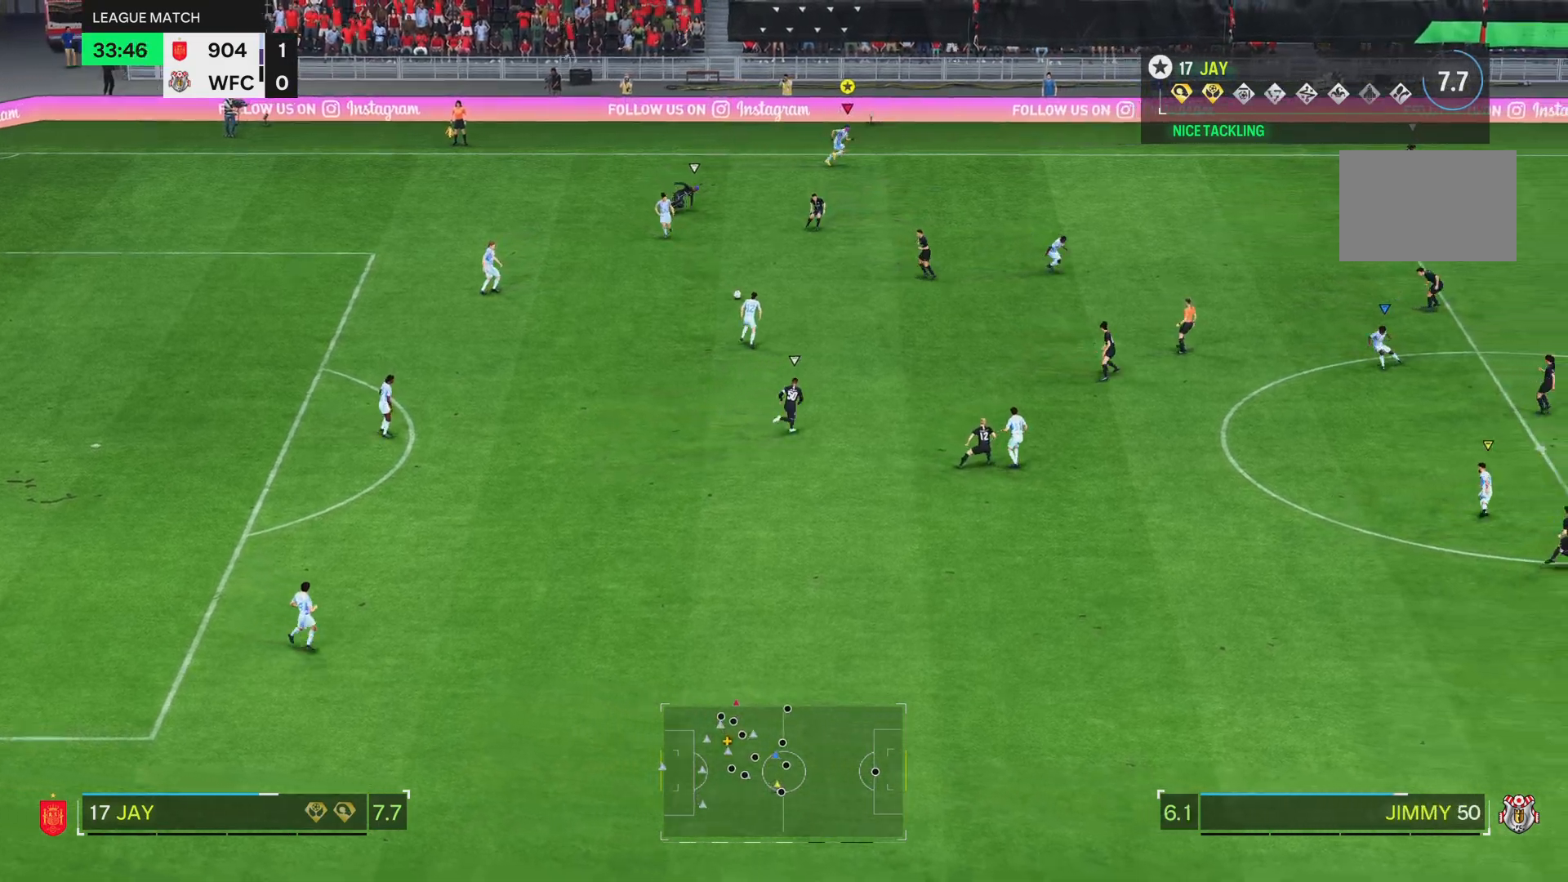
{"buttons": ["R2"], "left_stick": "right", "right_stick": "center", "events": []}
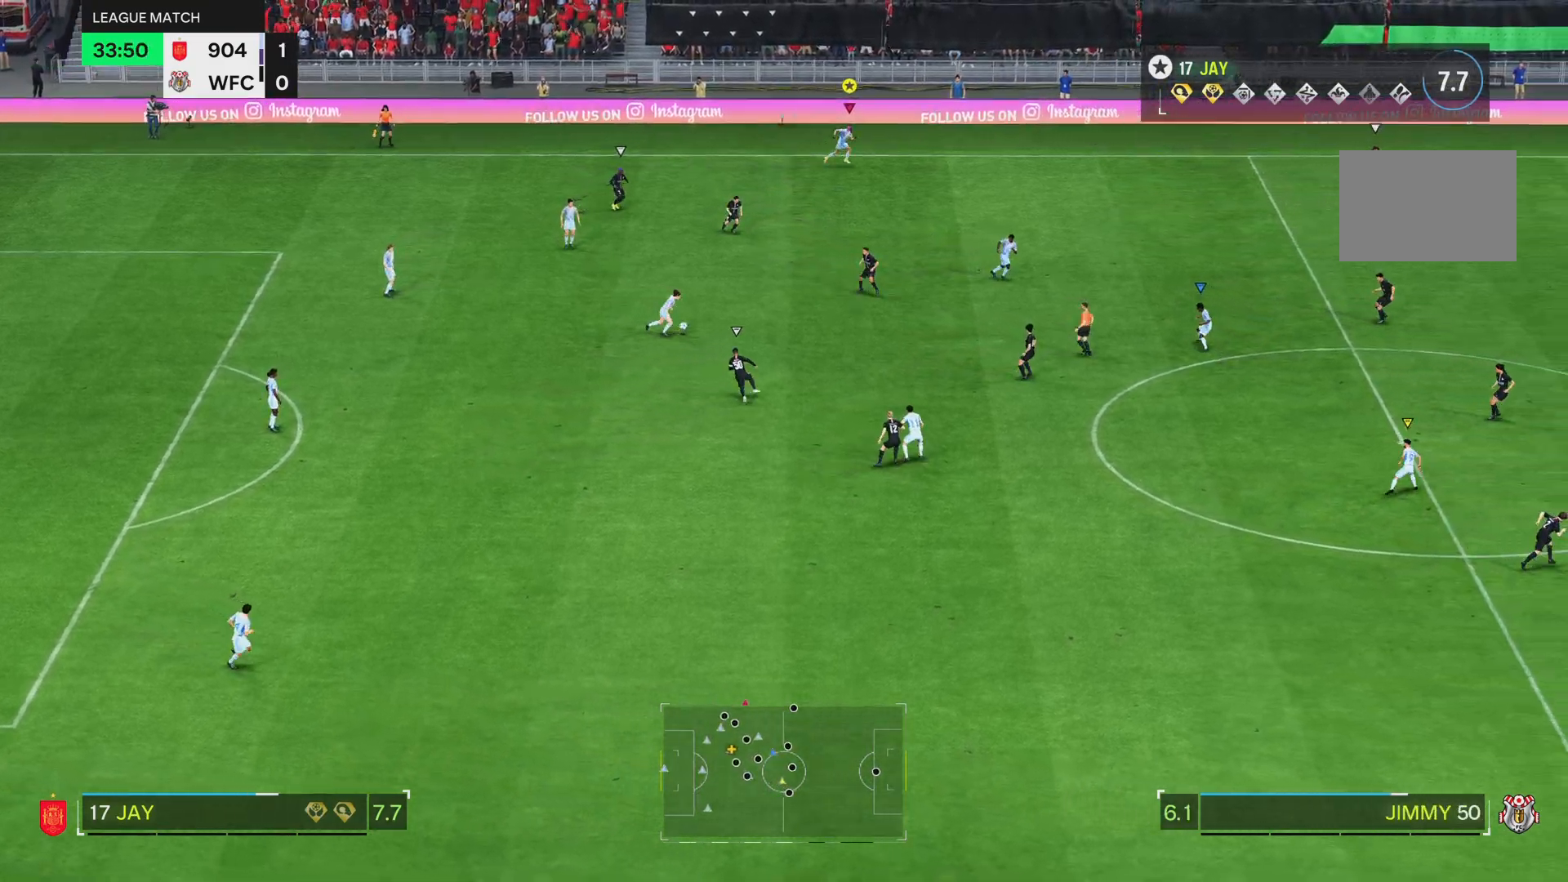
{"buttons": ["R2"], "left_stick": "right", "right_stick": "center", "events": []}
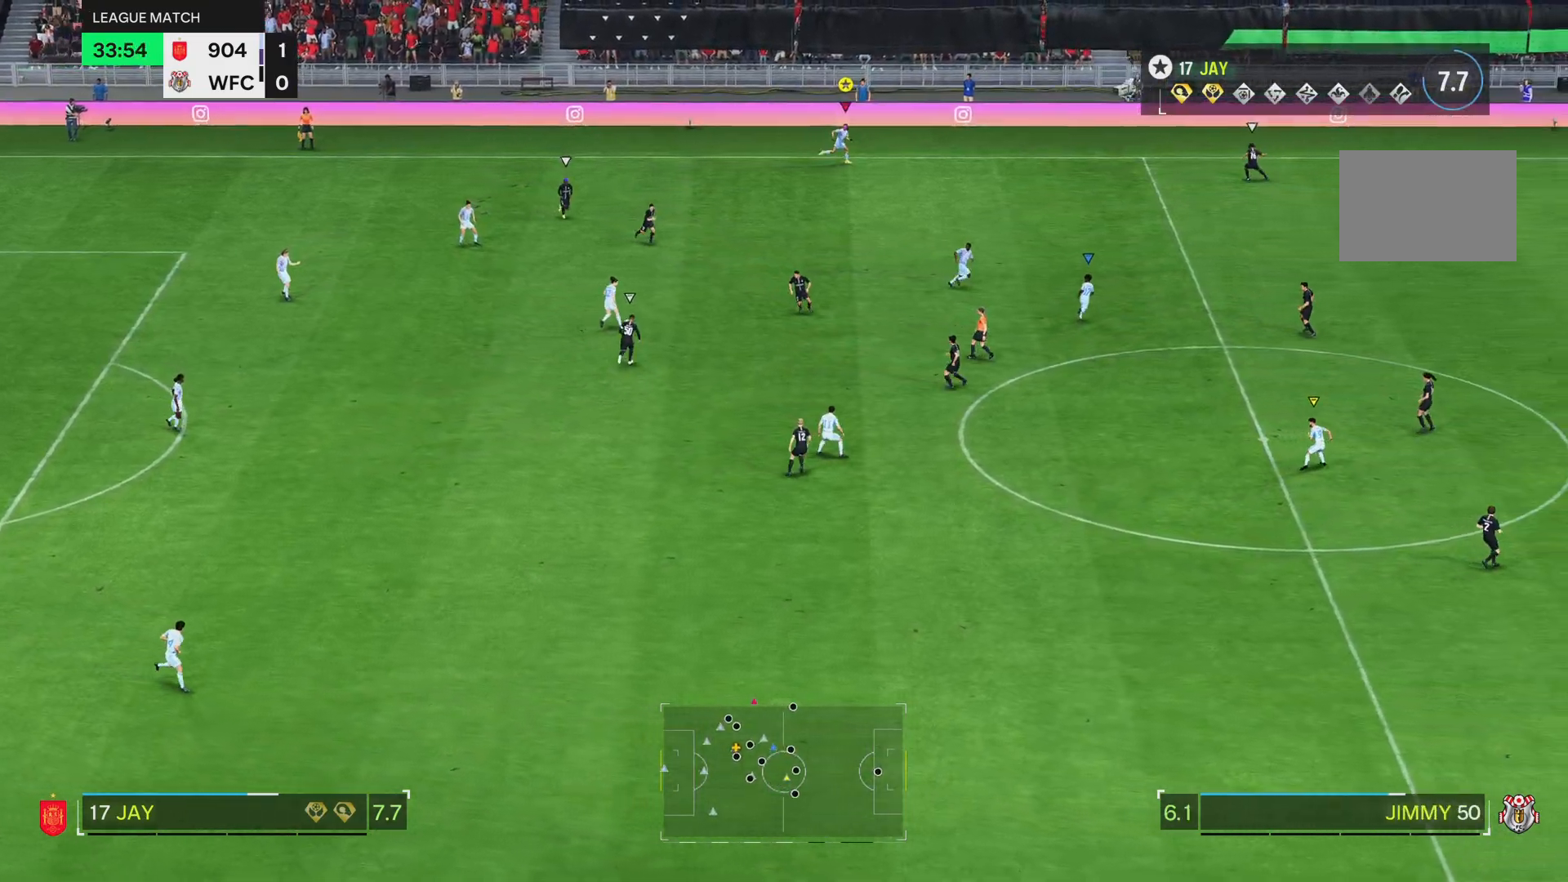
{"buttons": ["R2"], "left_stick": "right", "right_stick": "center", "events": []}
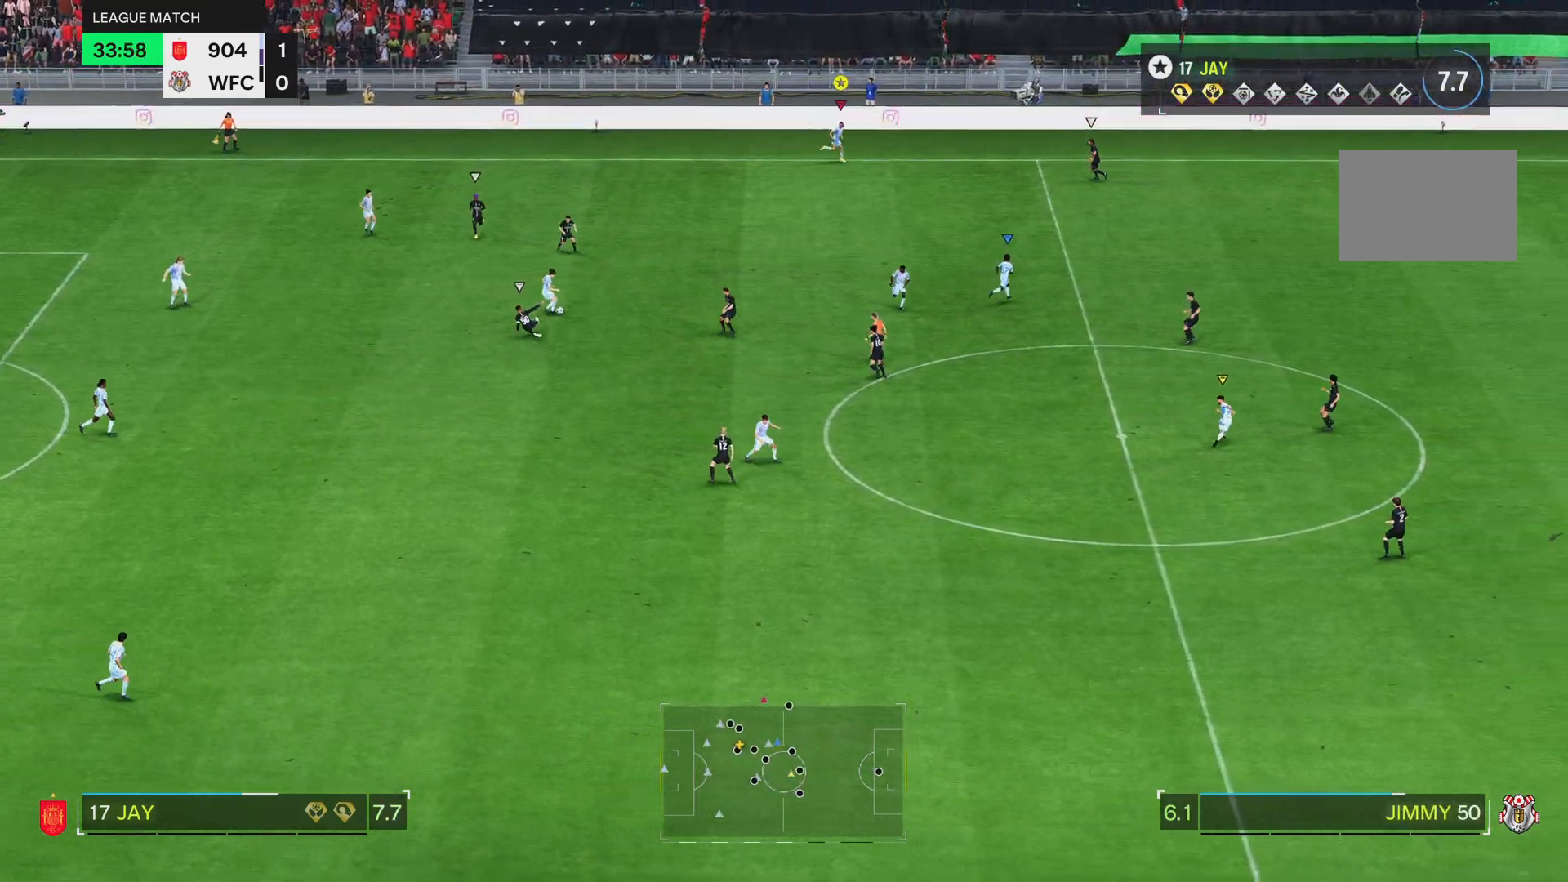
{"buttons": ["R2"], "left_stick": "right", "right_stick": "center", "events": []}
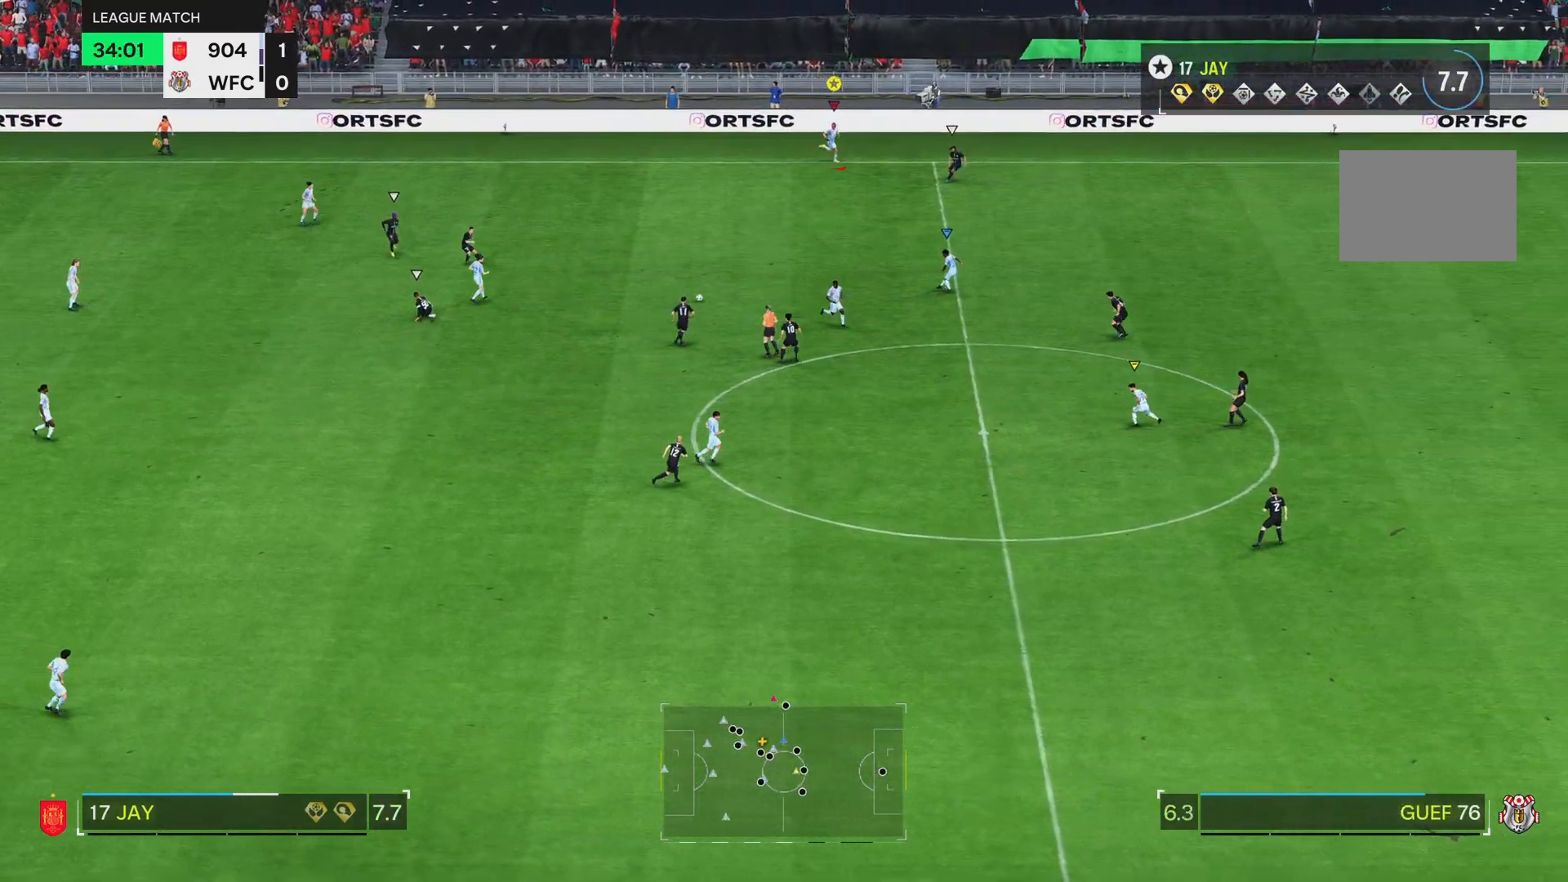
{"buttons": ["R2"], "left_stick": "right", "right_stick": "center", "events": []}
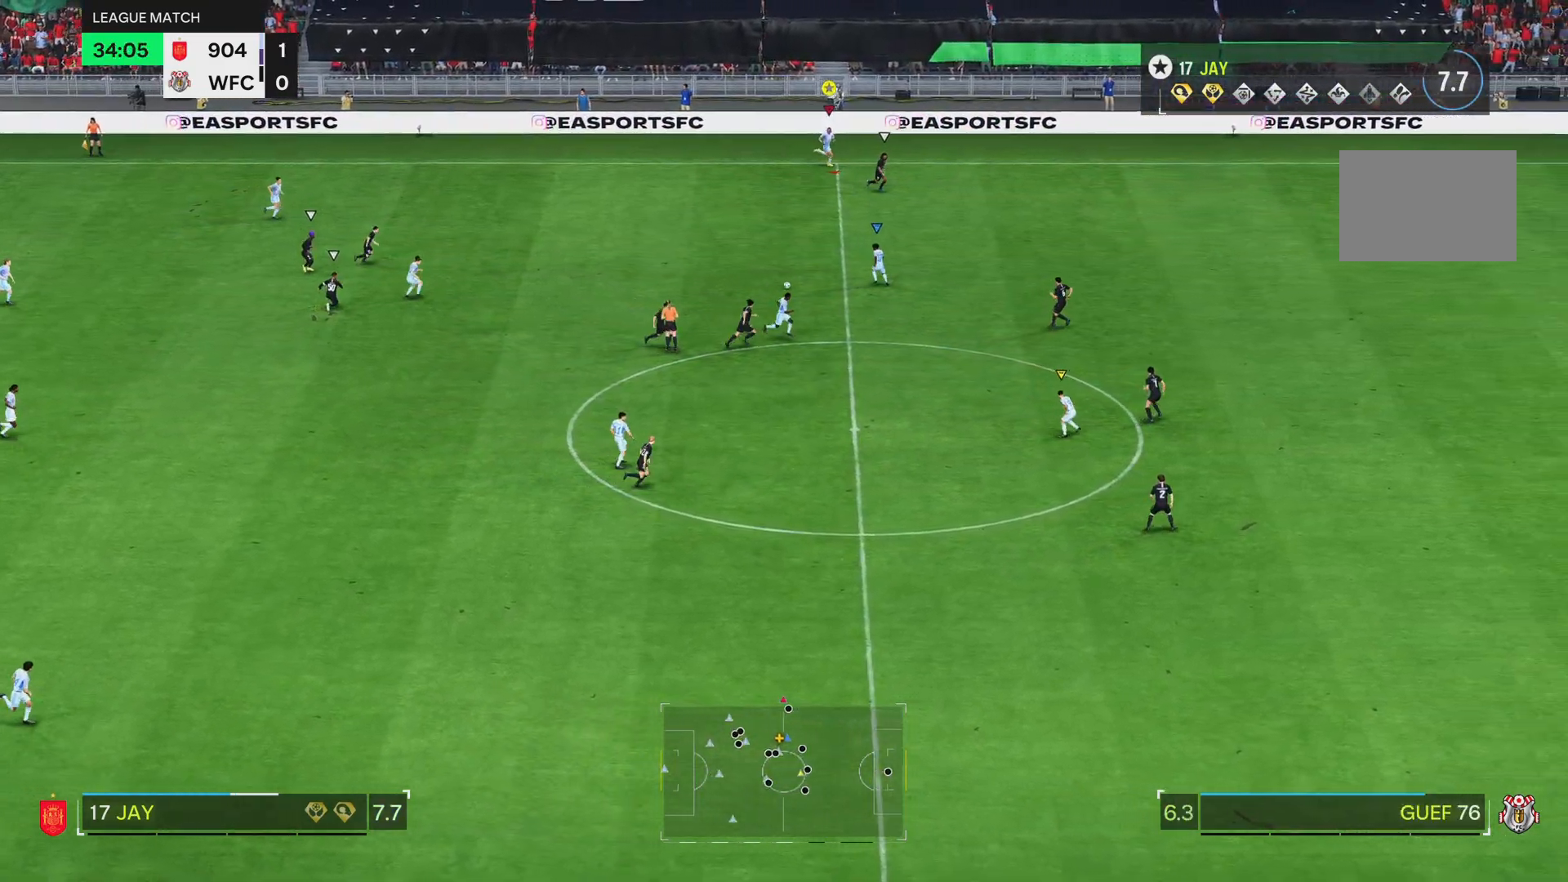
{"buttons": ["R2"], "left_stick": "right", "right_stick": "center", "events": []}
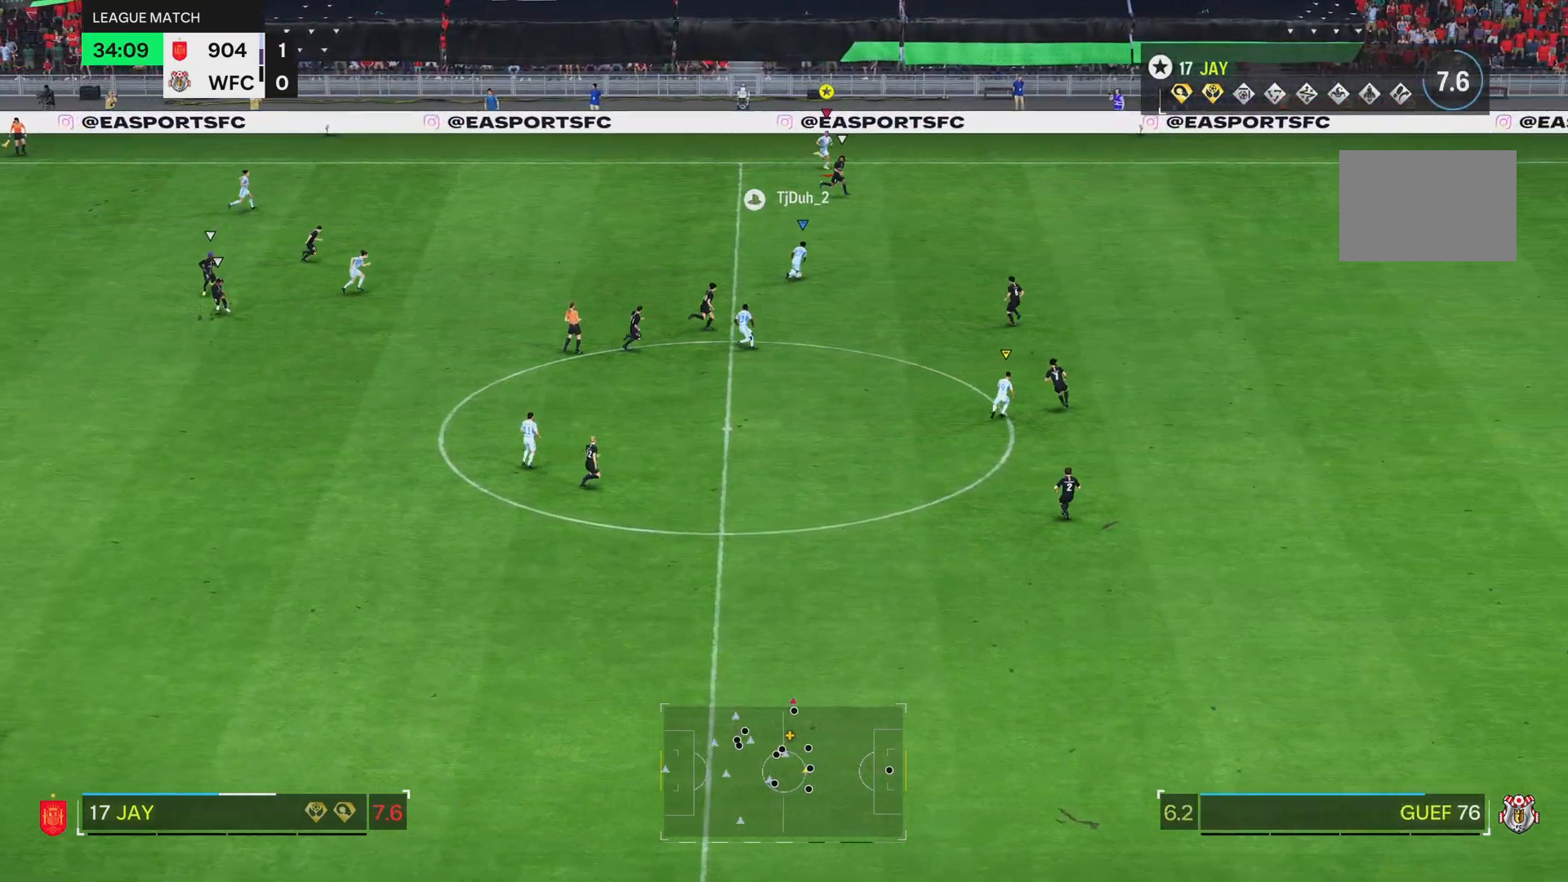
{"buttons": ["R2"], "left_stick": "right", "right_stick": "center", "events": []}
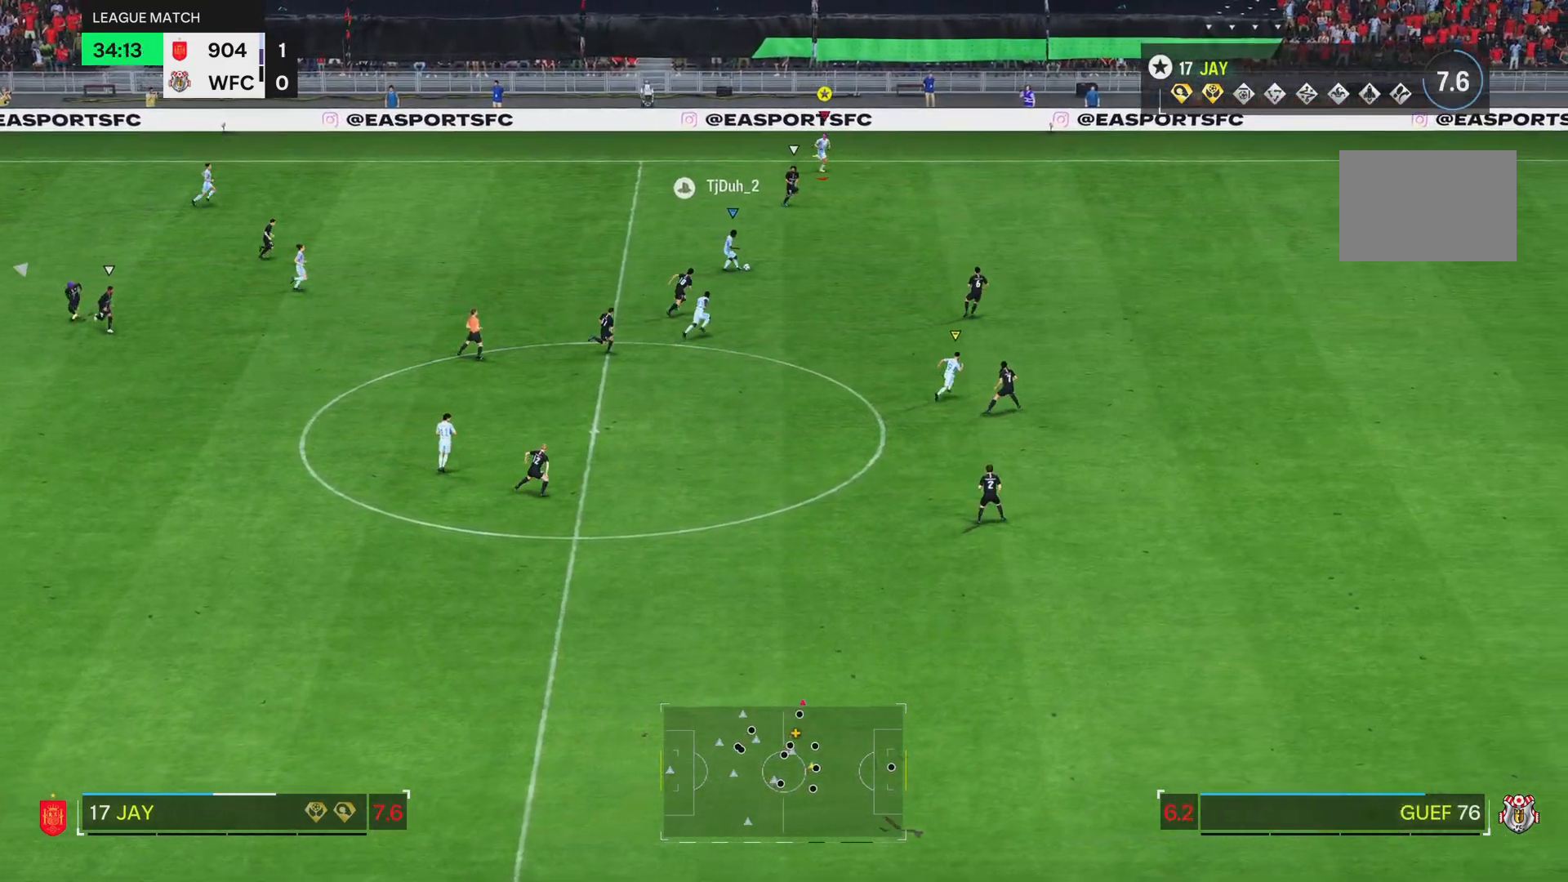
{"buttons": ["R2"], "left_stick": "right", "right_stick": "center", "events": []}
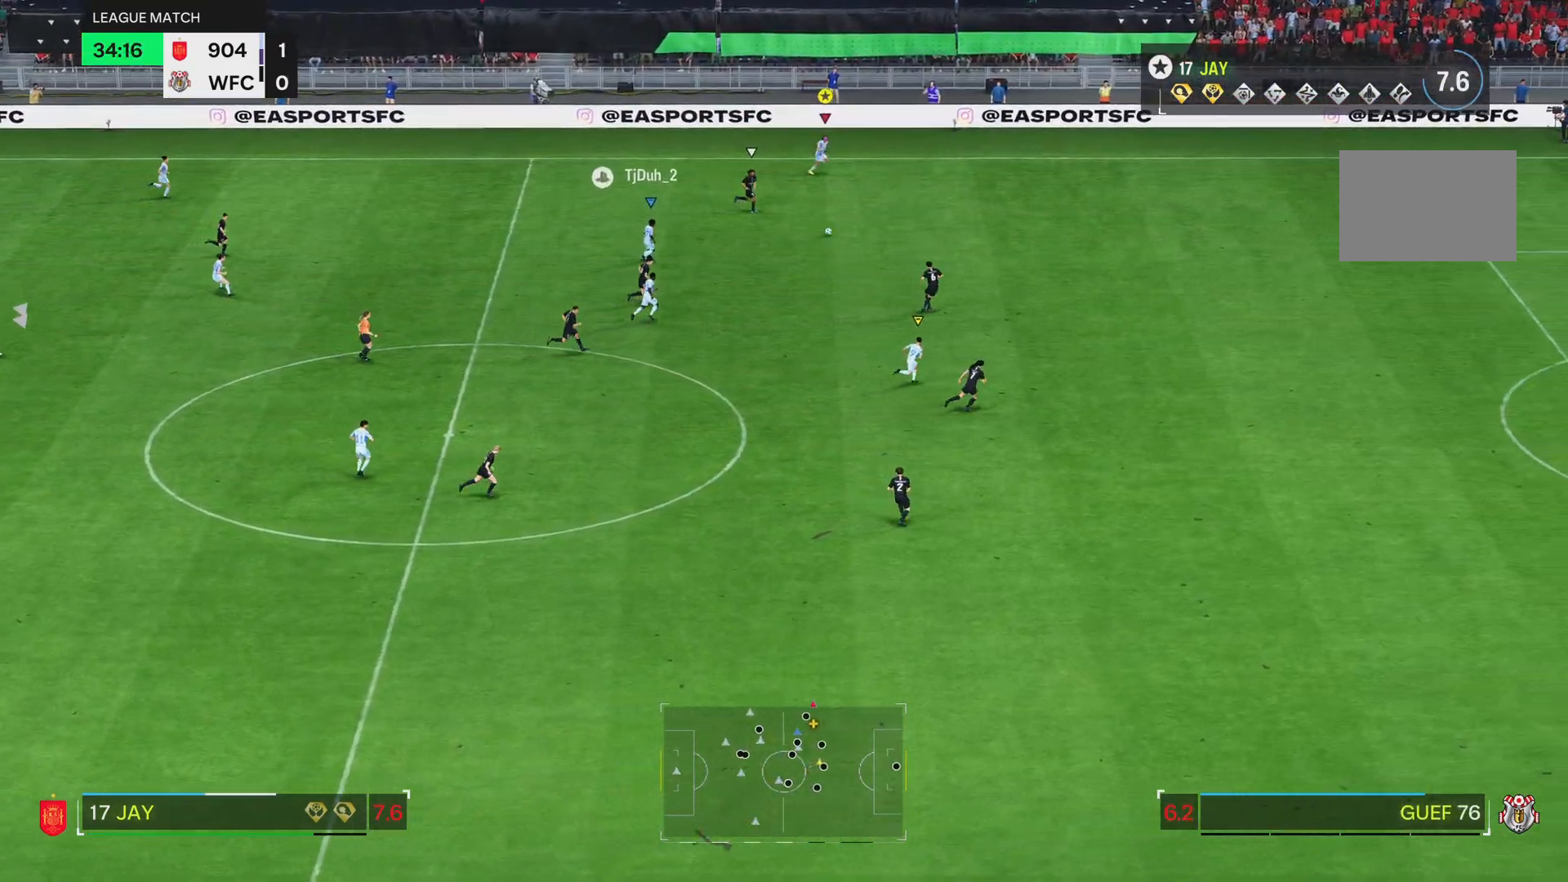
{"buttons": ["R2"], "left_stick": "right", "right_stick": "center", "events": []}
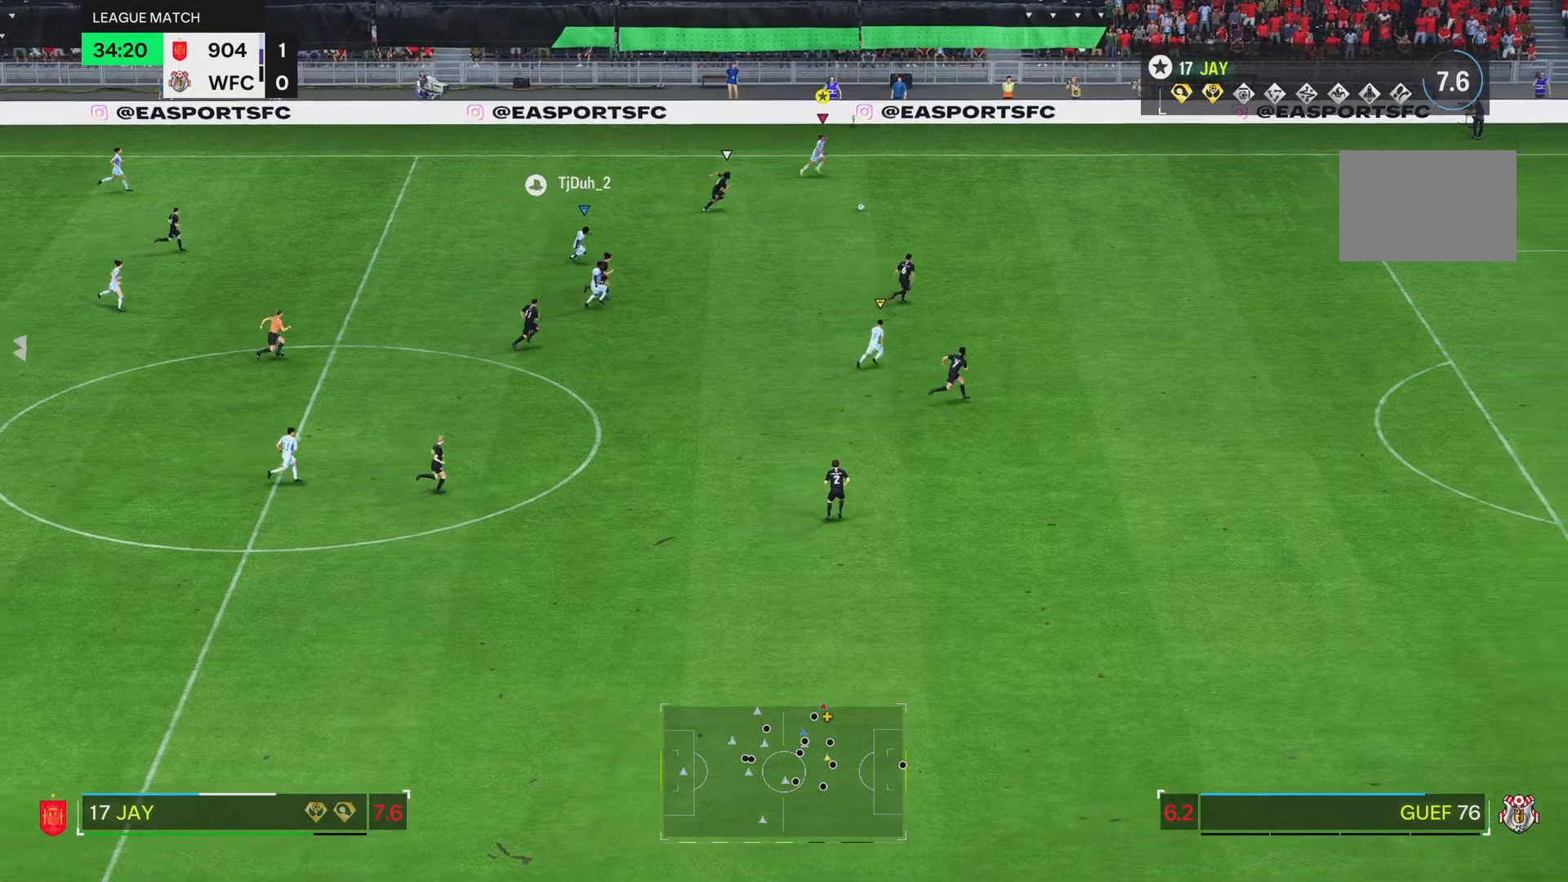
{"buttons": ["R2"], "left_stick": "right", "right_stick": "center", "events": []}
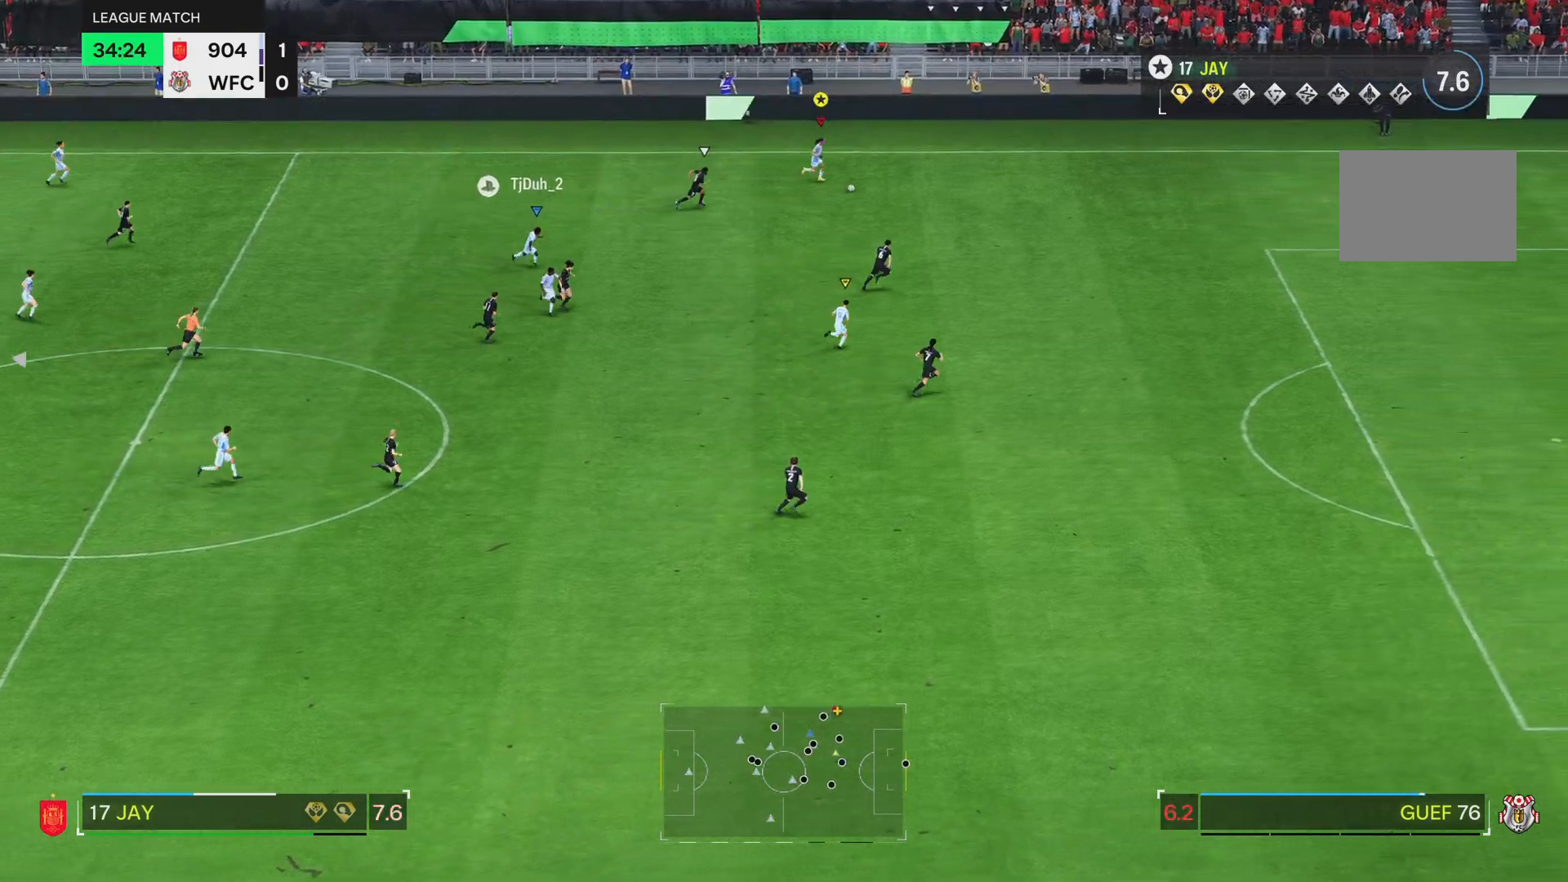
{"buttons": ["R2"], "left_stick": "right", "right_stick": "center", "events": []}
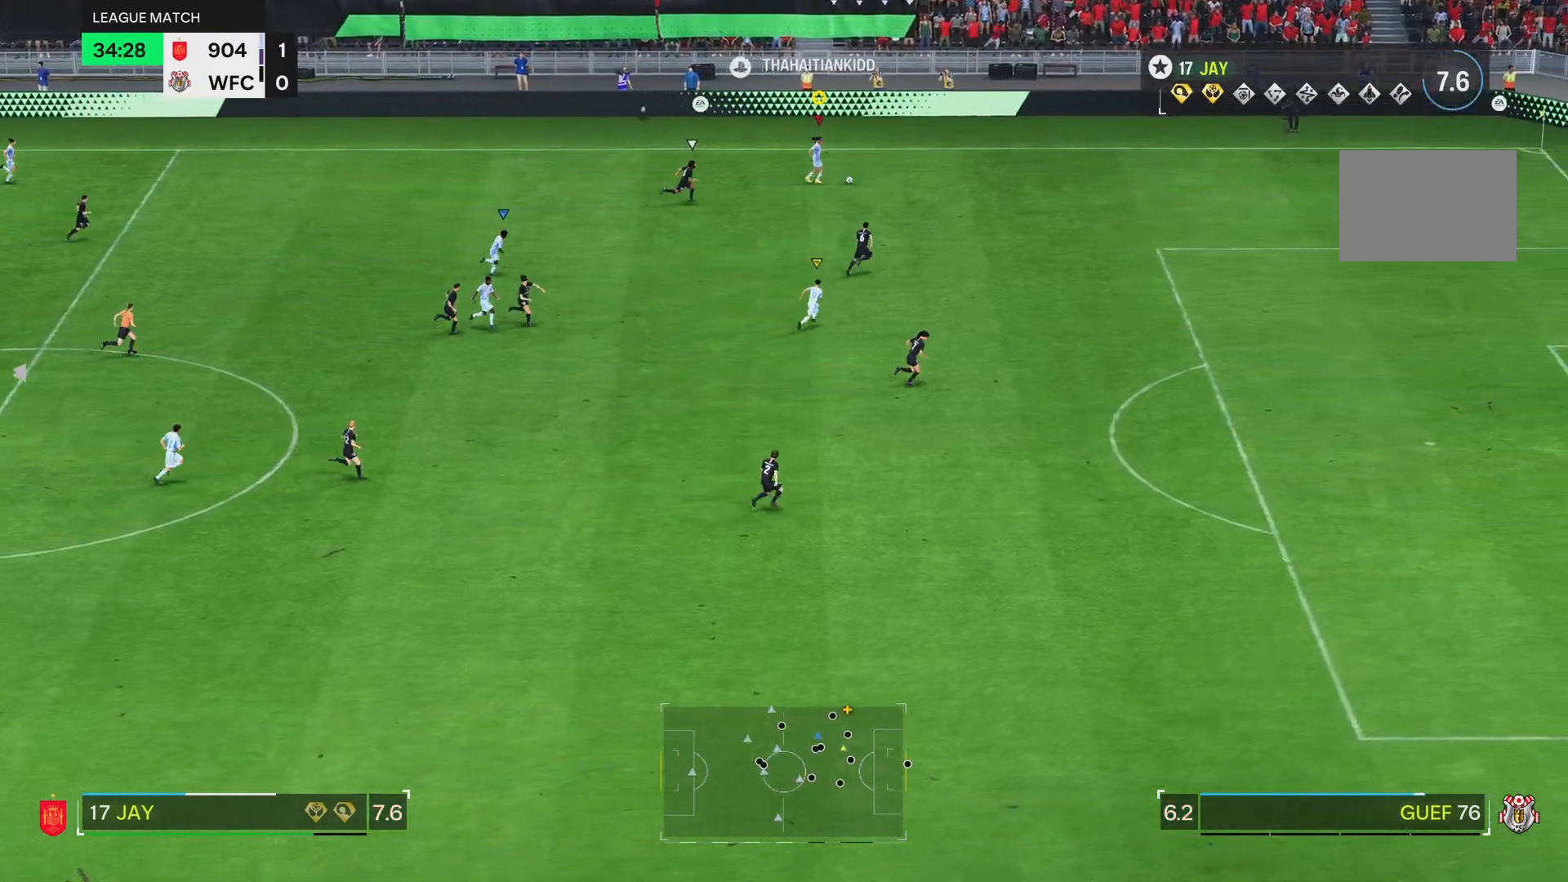
{"buttons": [], "left_stick": "center", "right_stick": "down", "events": [[250, "R2", "up"], [250, "left_stick", "center"], [333, "right_stick", "down"]]}
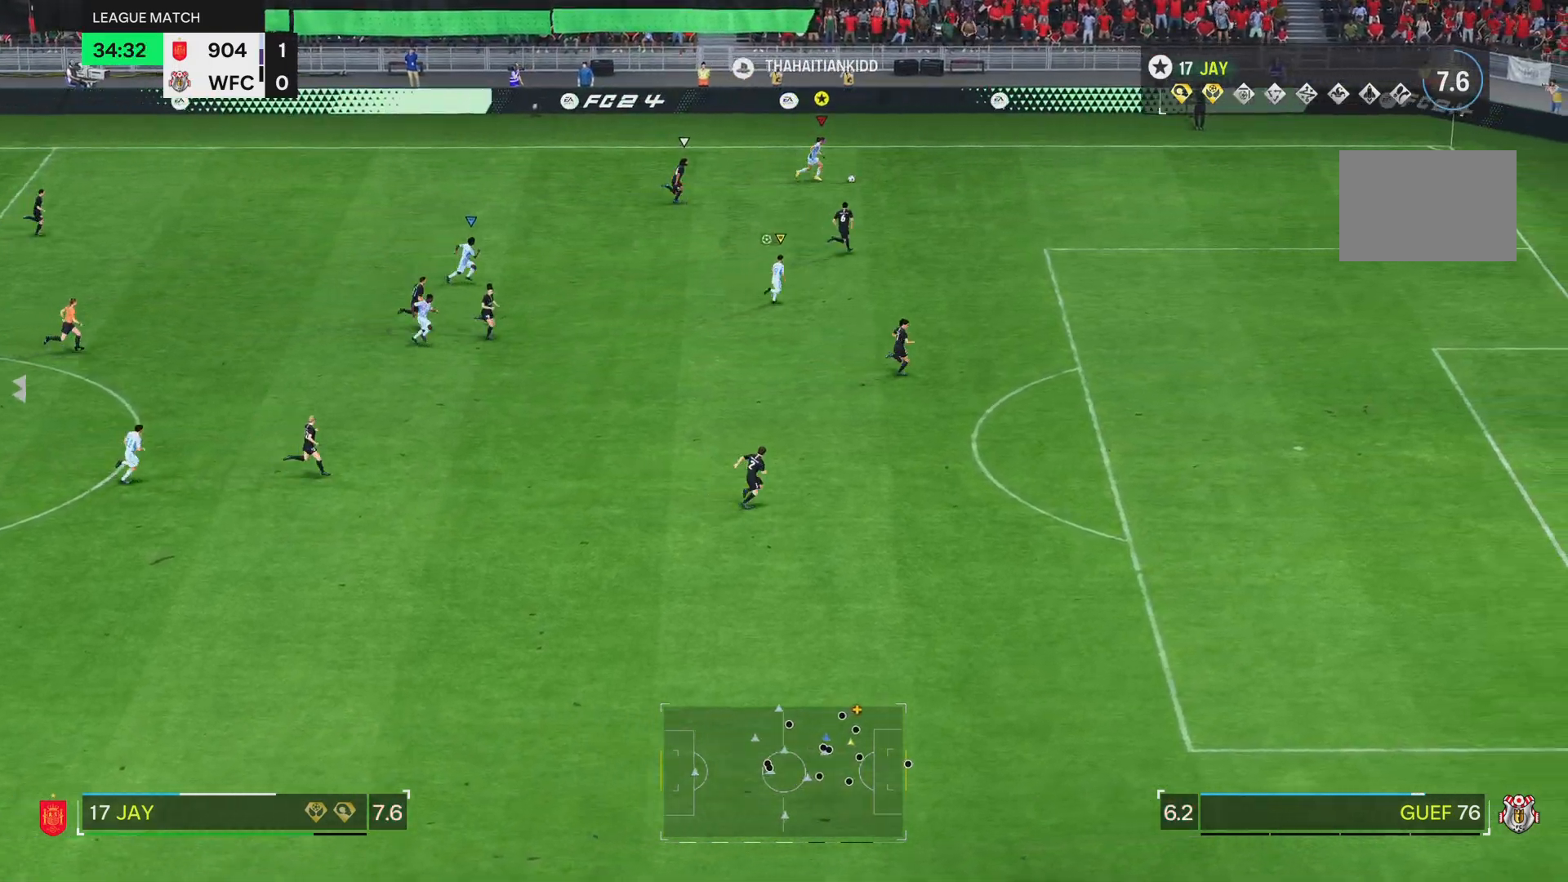
{"buttons": [], "left_stick": "down", "right_stick": "center"}
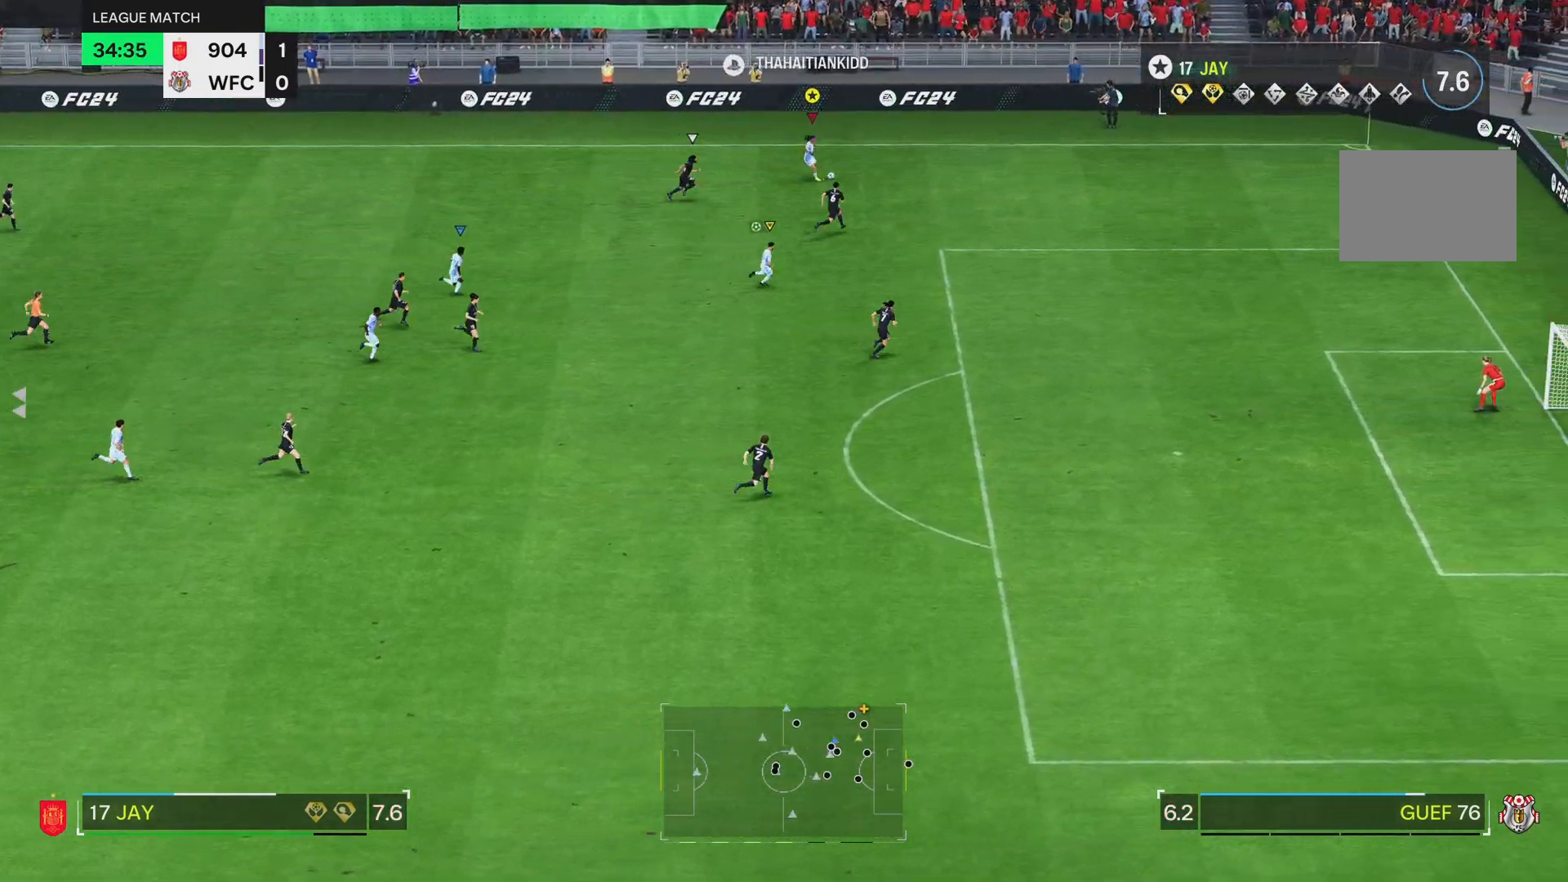
{"buttons": [], "left_stick": "down", "right_stick": "center", "events": []}
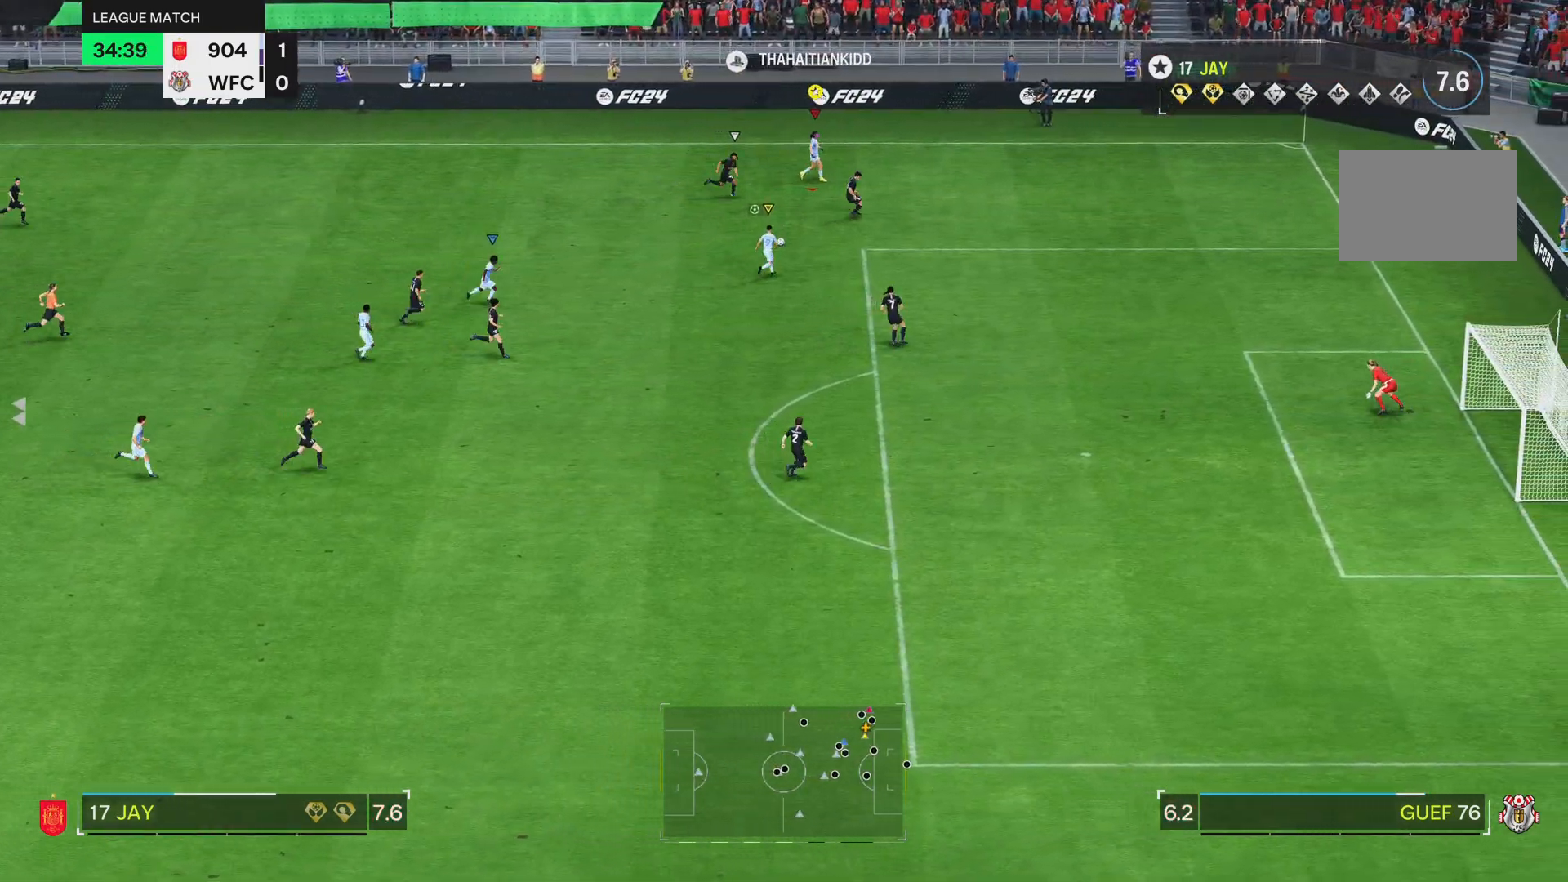
{"buttons": ["R2"], "left_stick": "down-right", "right_stick": "center", "events": [[150, "left_stick", "down-right"], [334, "R2", "down"]]}